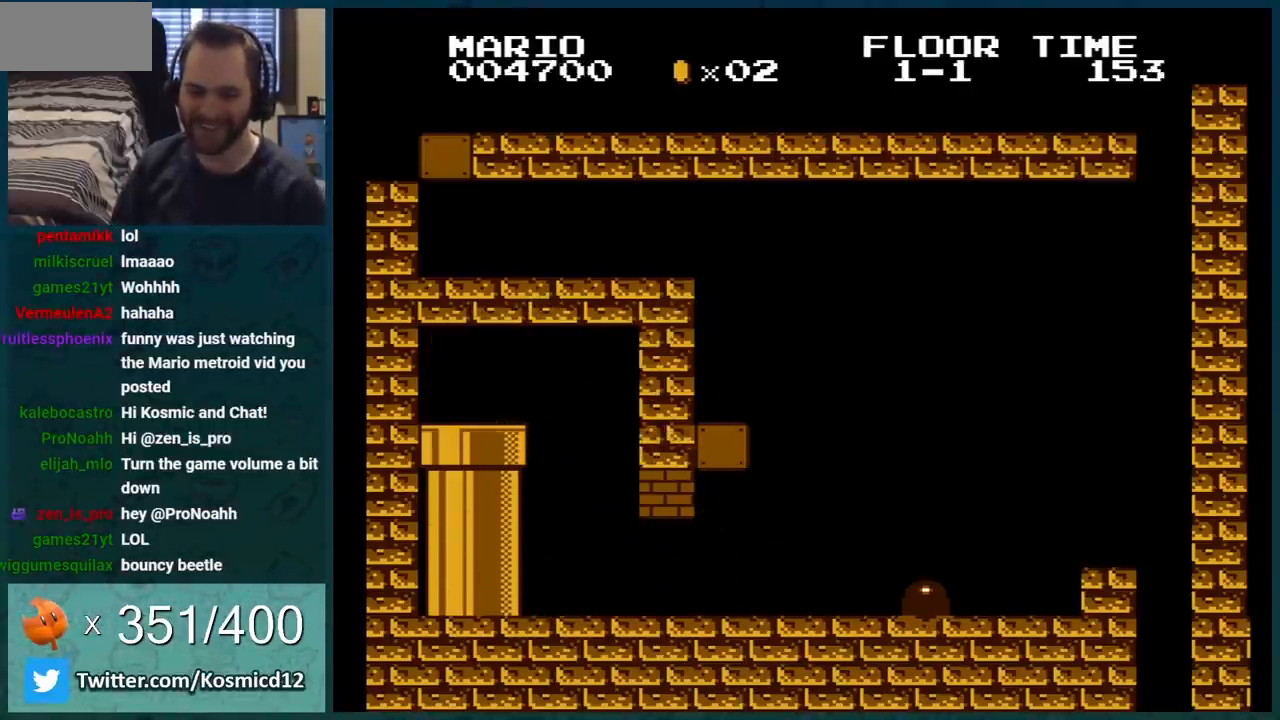
Gameplay with a controller (Nintendo layout); each line is a JSON object with the inputs held at the frame after it. "events" lists button and stick changes between this image and that frame as [ms after this image, input, new state], when the widget could be followed in between. Not read: L3 R3.
{"buttons": ["B"], "events": [[434, "B", "down"]]}
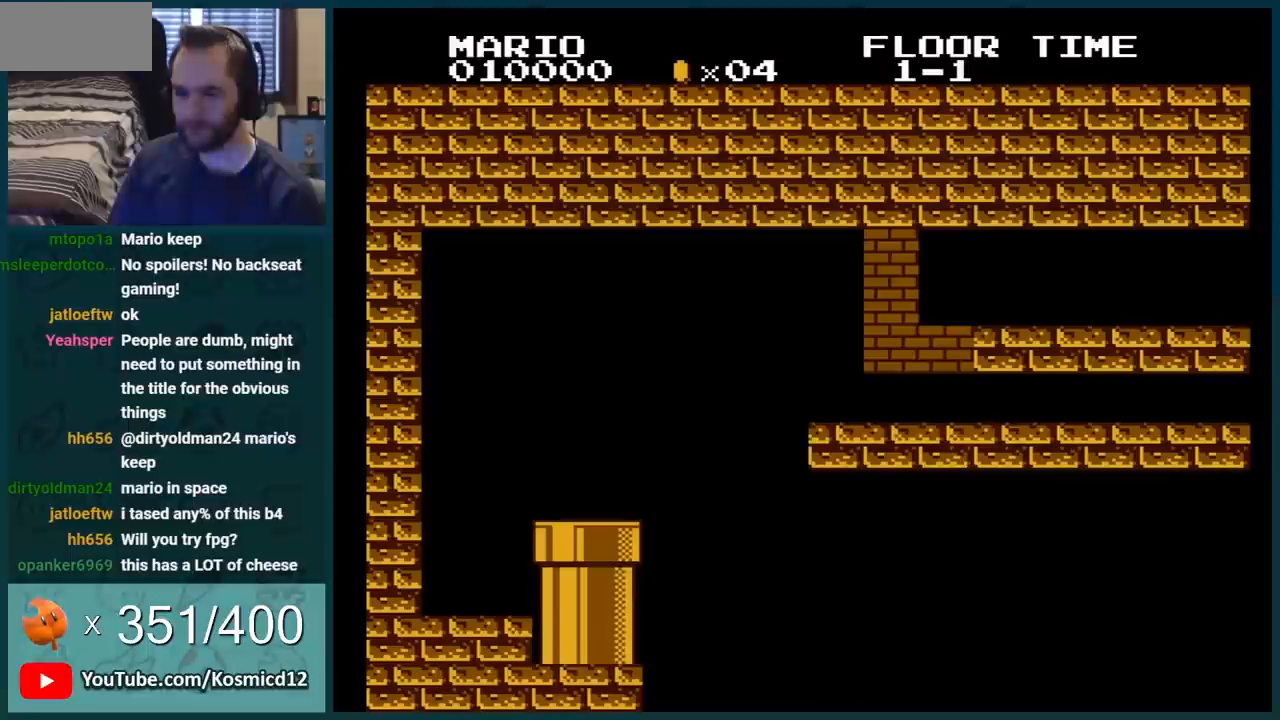
{"buttons": ["B"], "events": []}
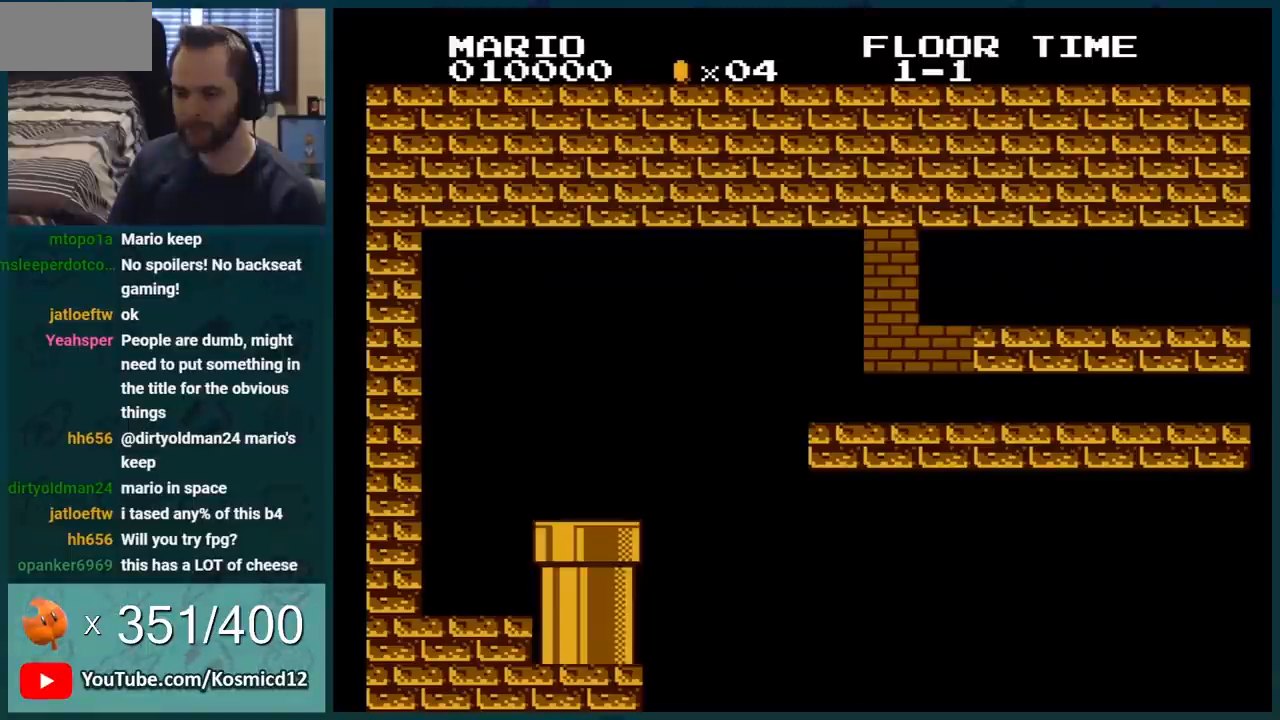
{"buttons": ["B"], "events": []}
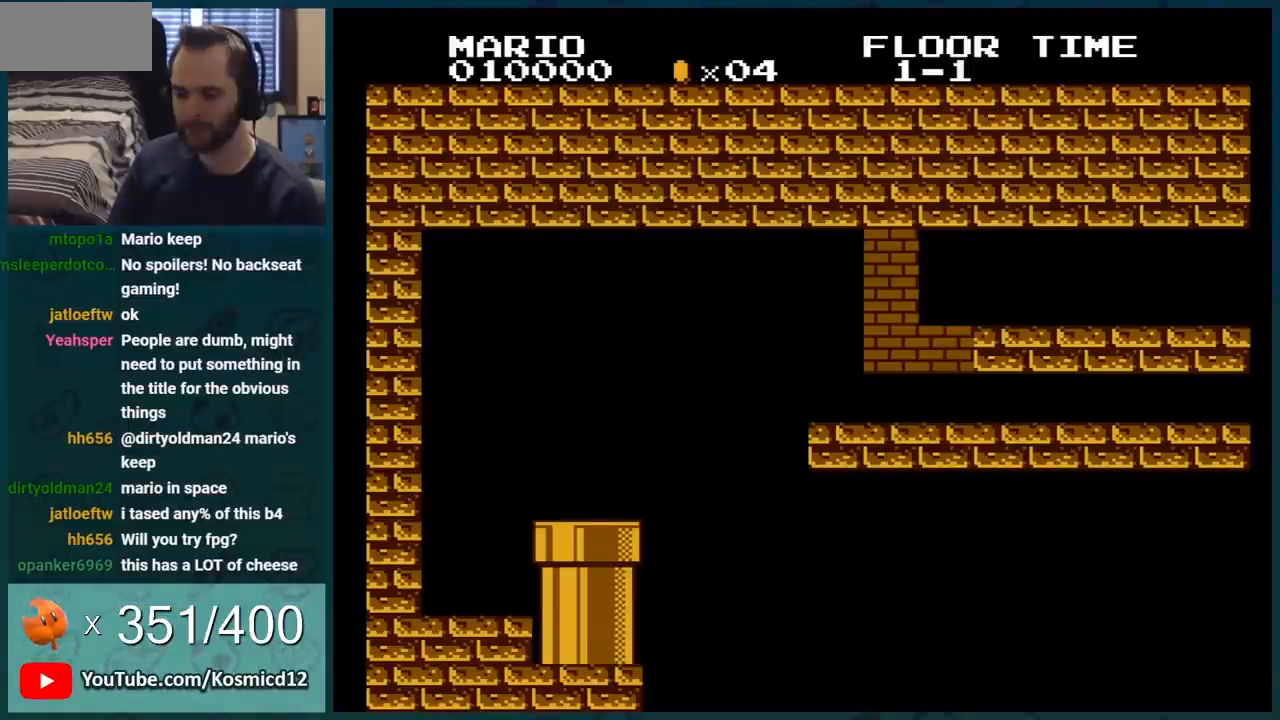
{"buttons": ["B", "DPAD_LEFT"], "events": [[283, "DPAD_LEFT", "down"]]}
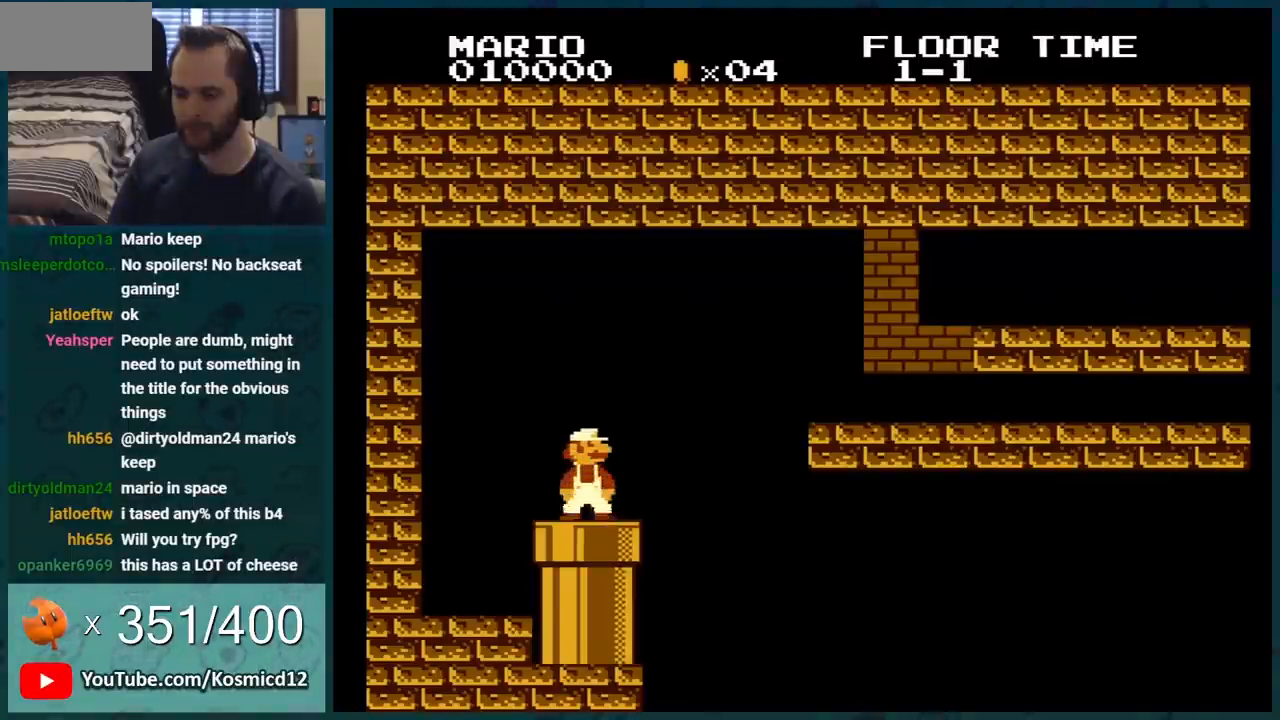
{"buttons": ["B"], "events": [[401, "DPAD_LEFT", "up"]]}
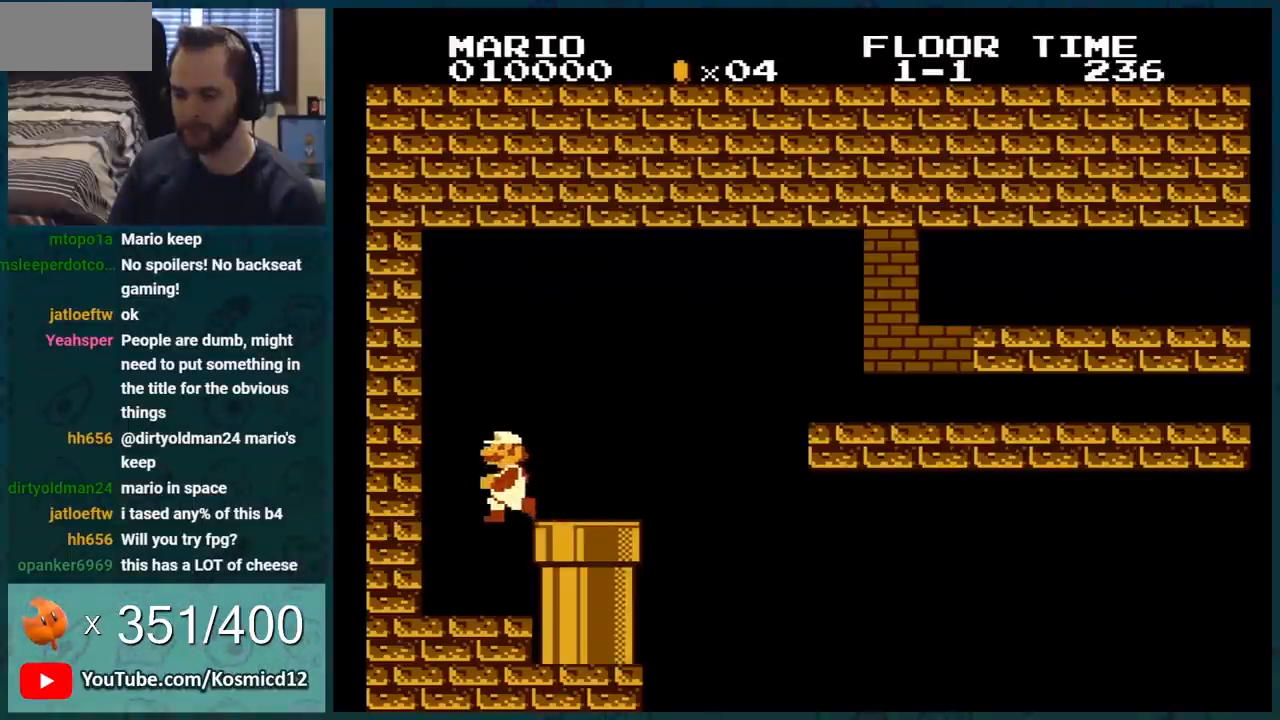
{"buttons": ["B"], "events": []}
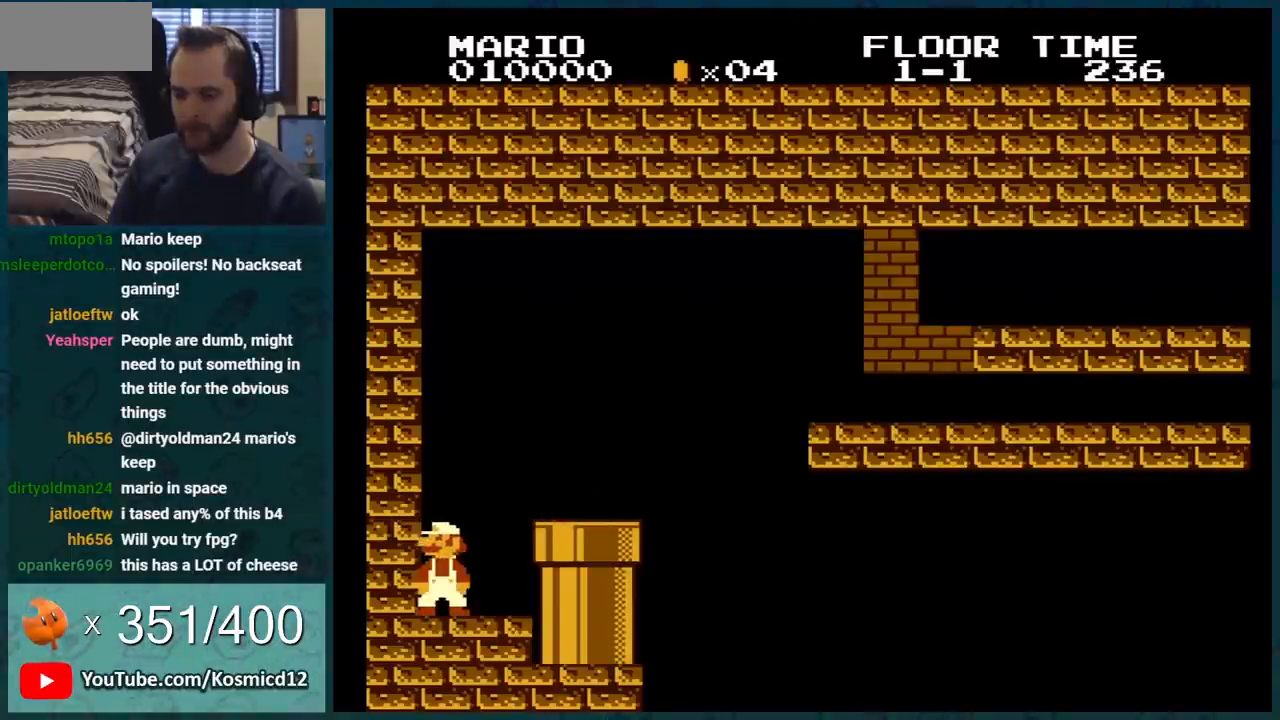
{"buttons": ["B", "DPAD_RIGHT"], "events": [[217, "A", "down"], [250, "DPAD_RIGHT", "down"], [451, "A", "up"]]}
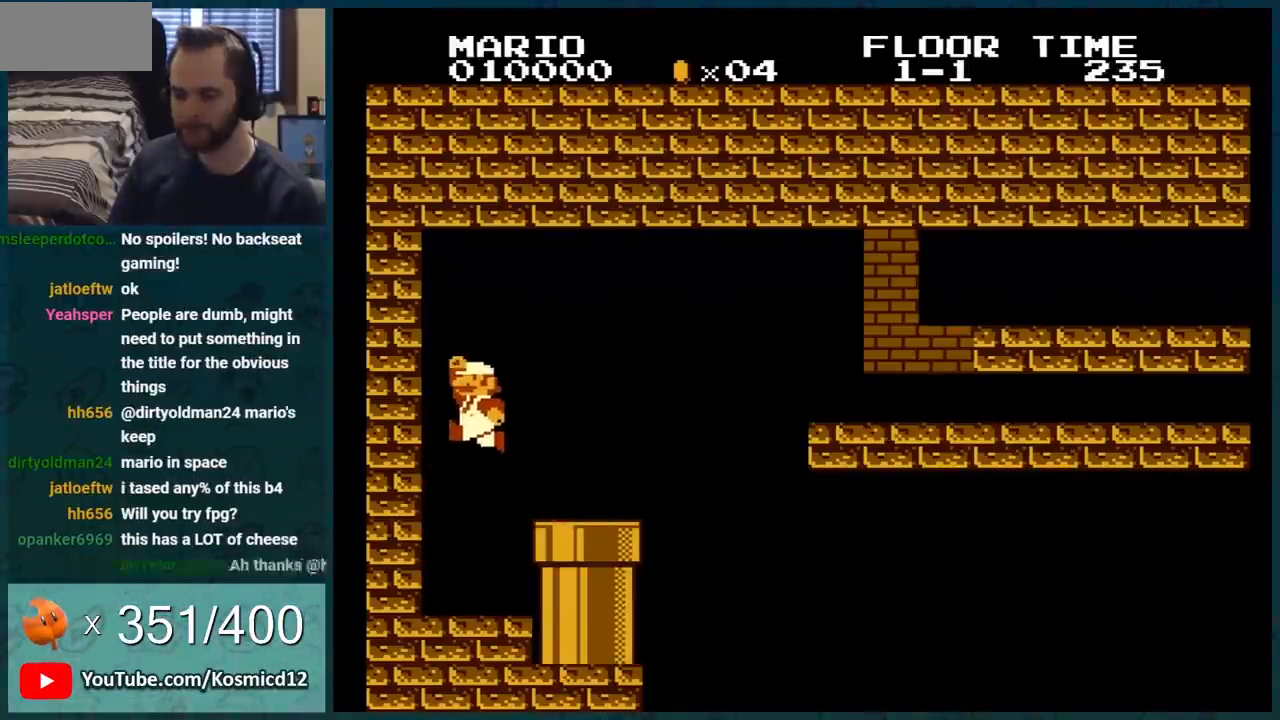
{"buttons": ["A", "B", "DPAD_DOWN"], "events": [[333, "DPAD_RIGHT", "up"], [367, "DPAD_DOWN", "down"], [400, "A", "down"]]}
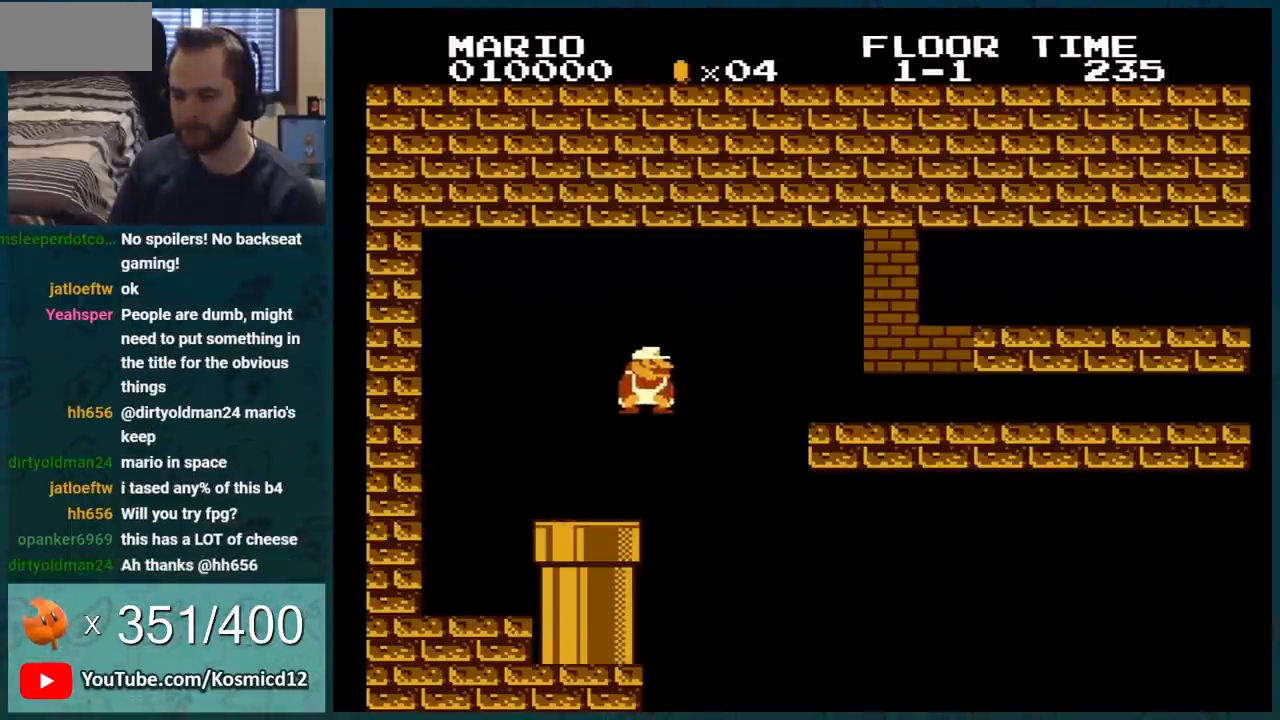
{"buttons": ["B", "DPAD_DOWN"], "events": [[34, "DPAD_RIGHT", "down"], [50, "DPAD_DOWN", "up"], [117, "A", "up"], [200, "DPAD_RIGHT", "up"], [234, "DPAD_DOWN", "down"]]}
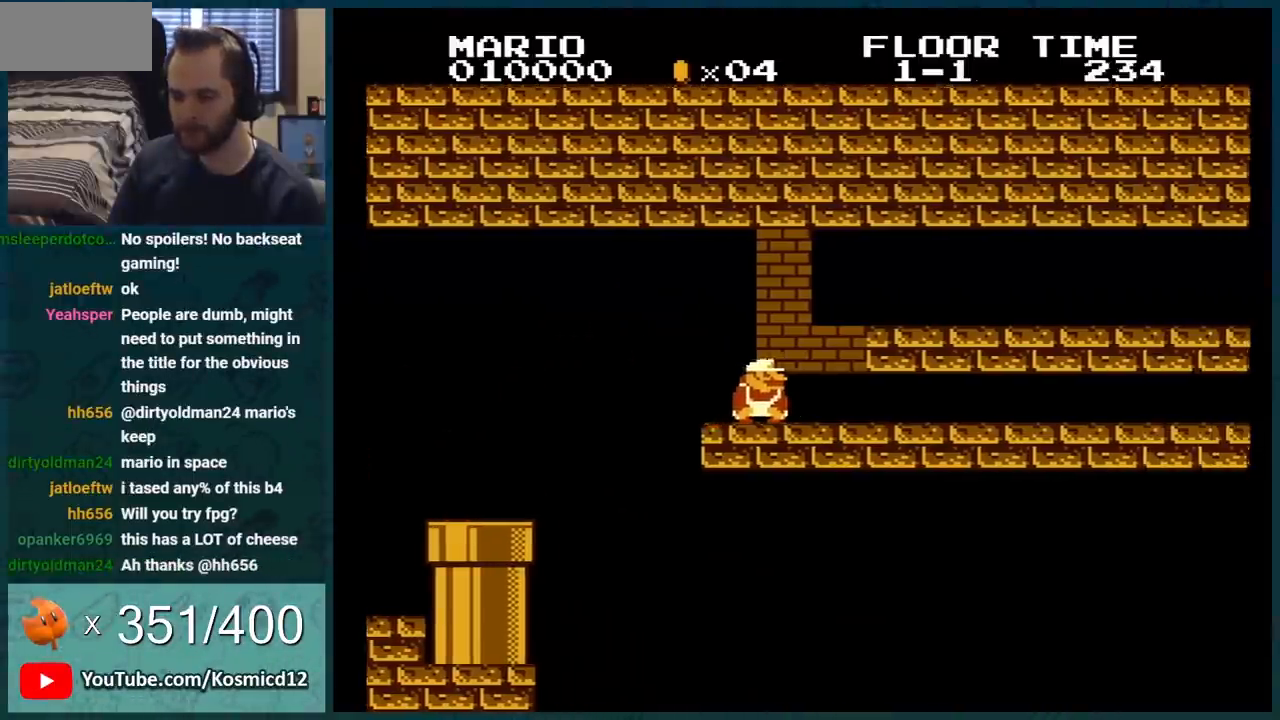
{"buttons": ["B", "DPAD_DOWN"], "events": [[267, "A", "down"], [400, "A", "up"]]}
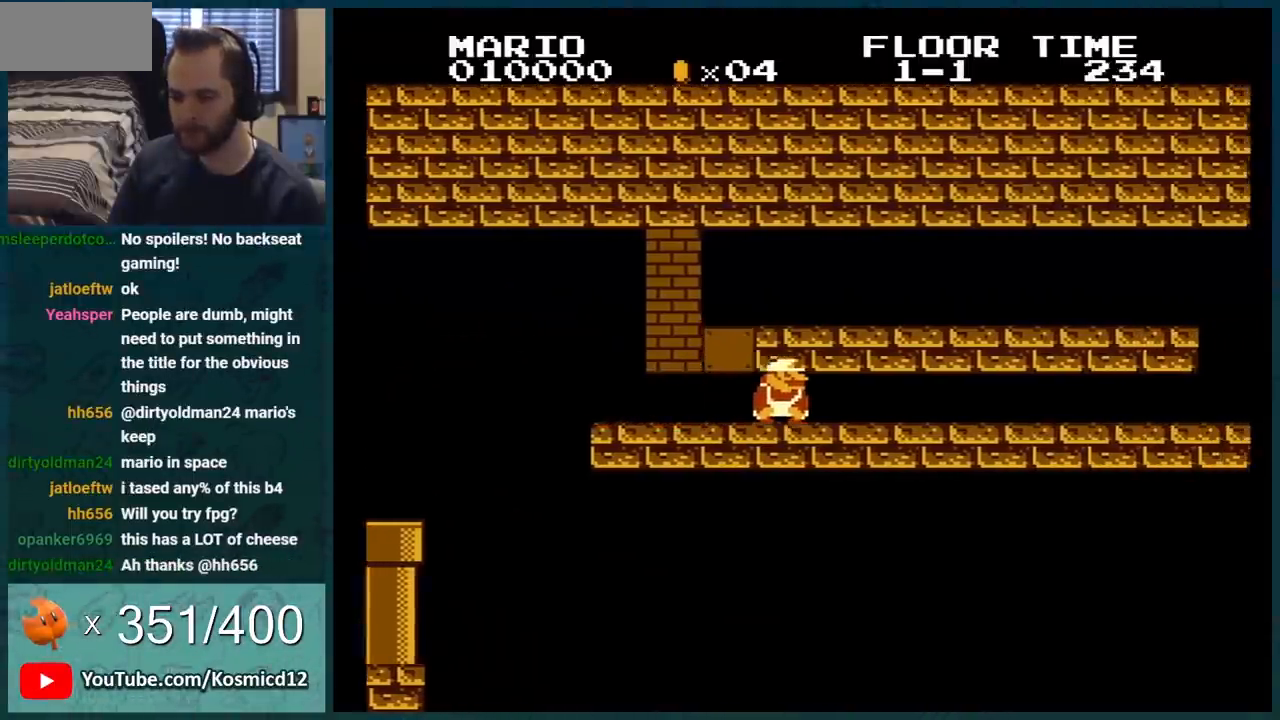
{"buttons": ["B", "DPAD_DOWN"], "events": []}
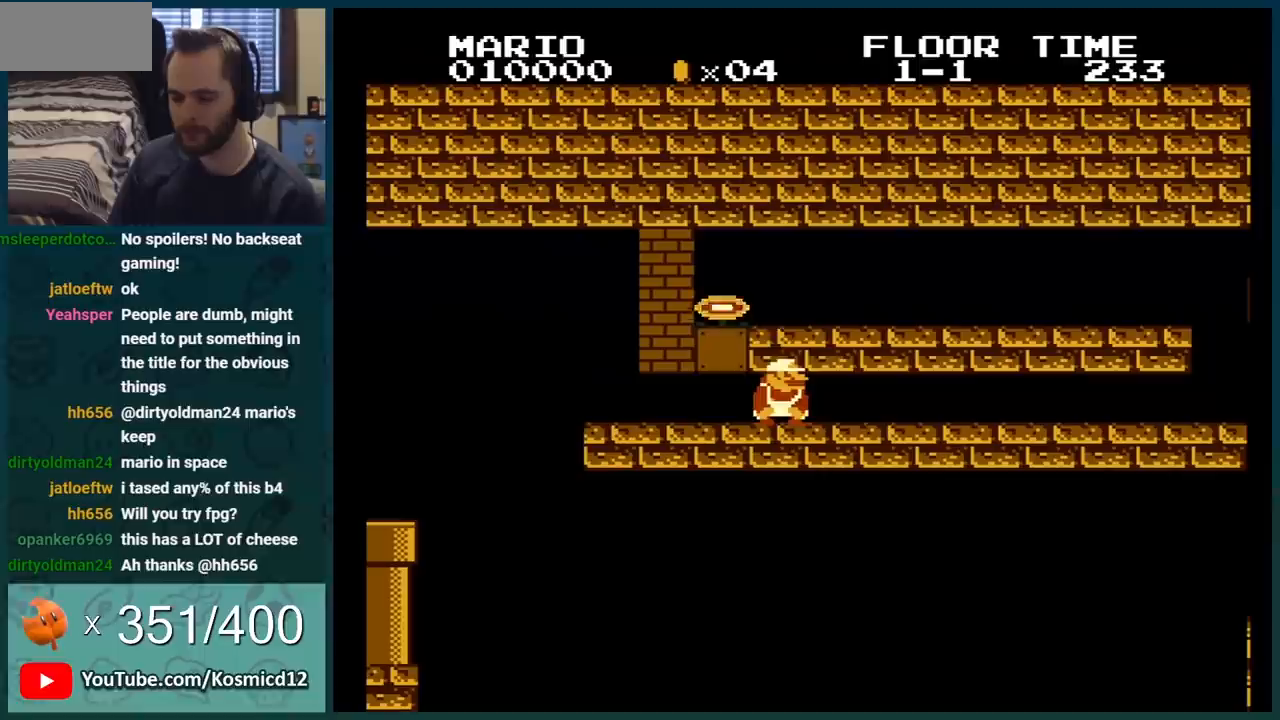
{"buttons": ["B"], "events": [[217, "DPAD_DOWN", "up"]]}
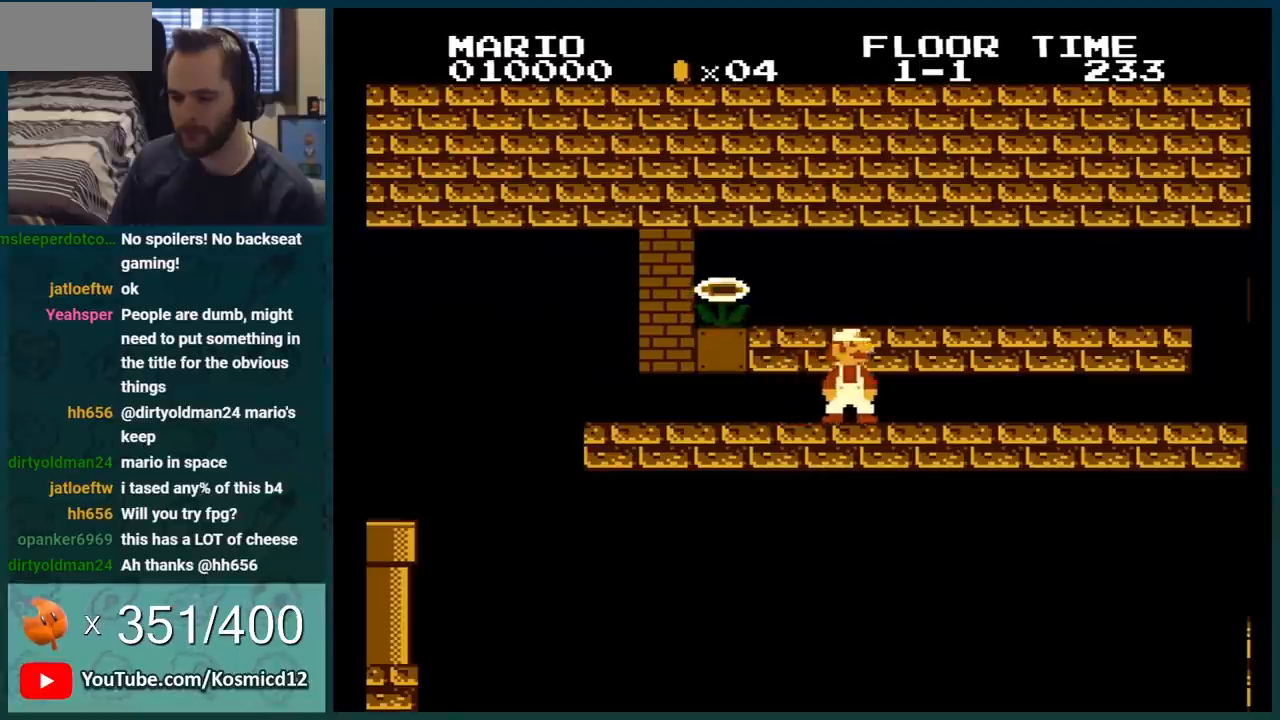
{"buttons": ["A", "B"], "events": [[66, "A", "down"], [317, "A", "up"], [433, "A", "down"]]}
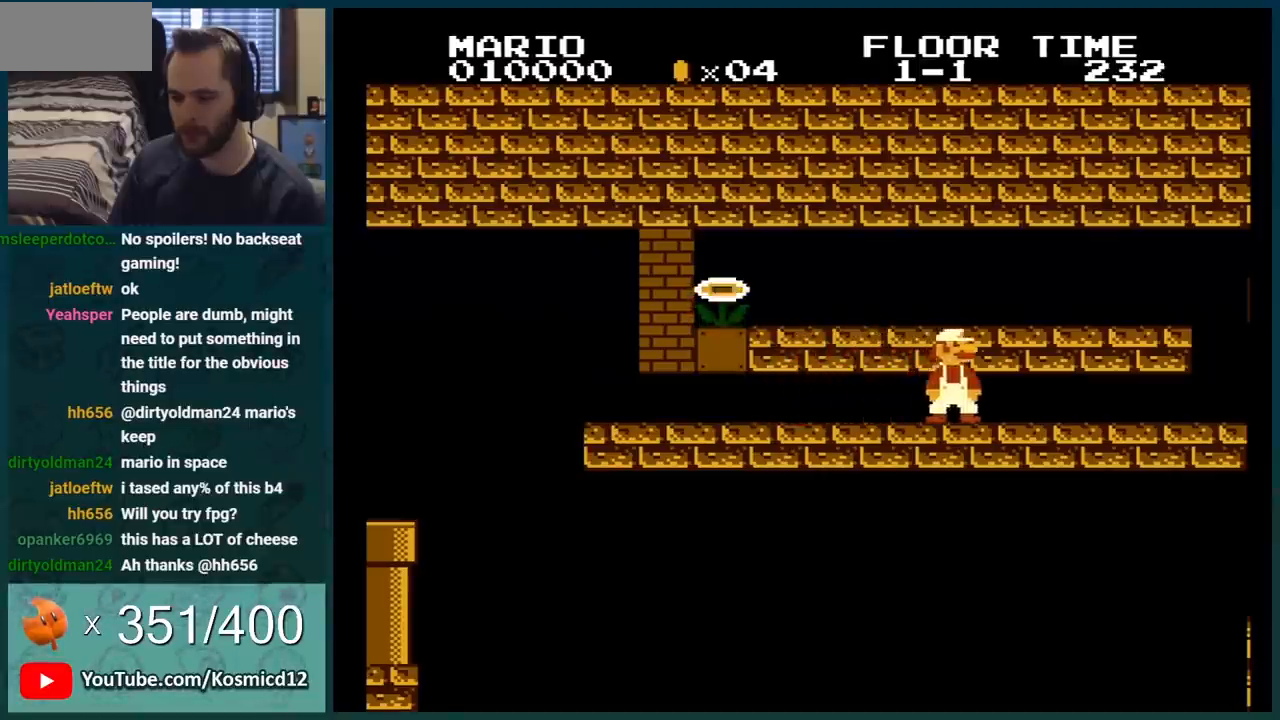
{"buttons": ["A", "B"], "events": [[33, "A", "up"], [150, "A", "down"], [250, "A", "up"], [334, "A", "down"], [434, "A", "up"], [501, "A", "down"]]}
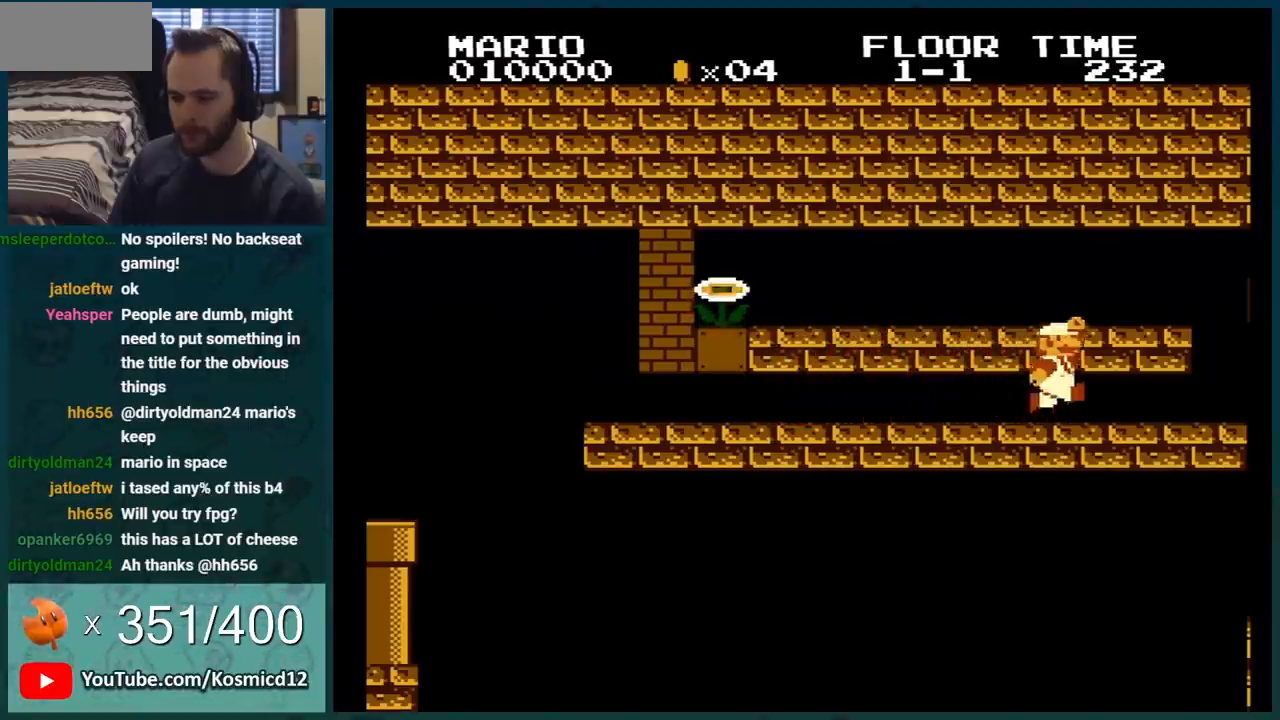
{"buttons": ["B"], "events": [[100, "A", "up"]]}
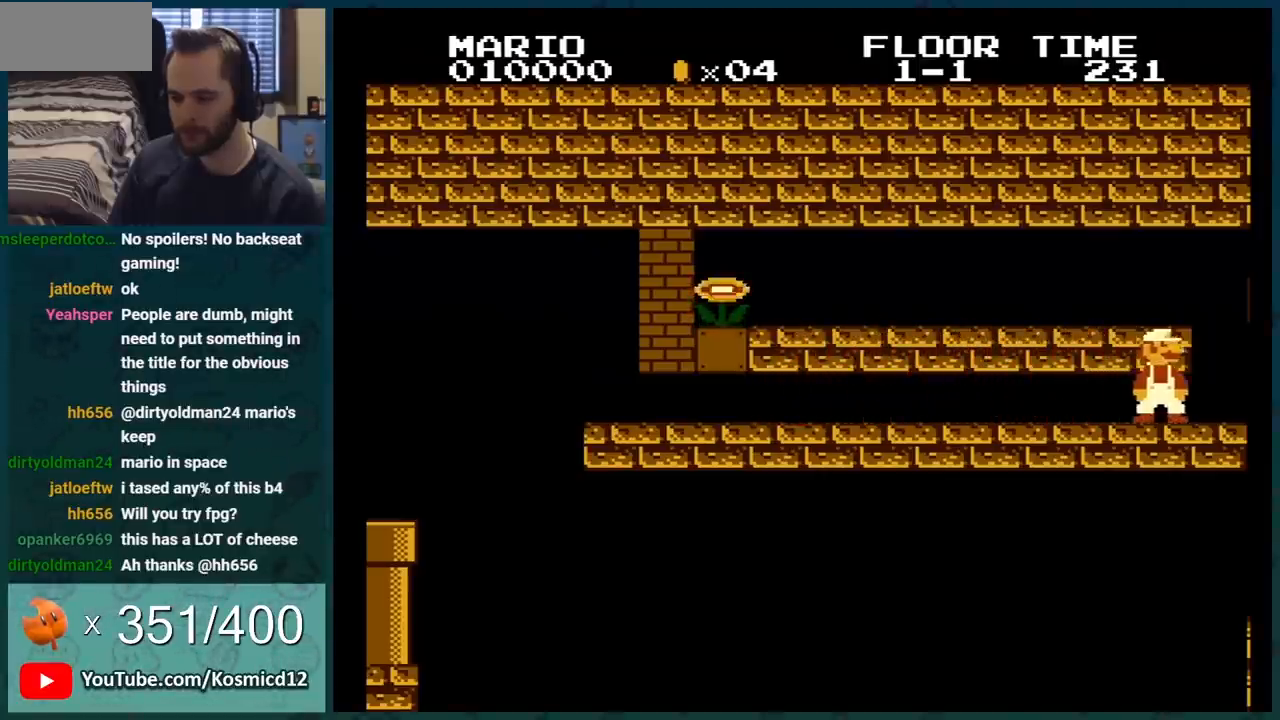
{"buttons": ["A", "B", "DPAD_LEFT"], "events": [[317, "A", "down"], [334, "DPAD_LEFT", "down"]]}
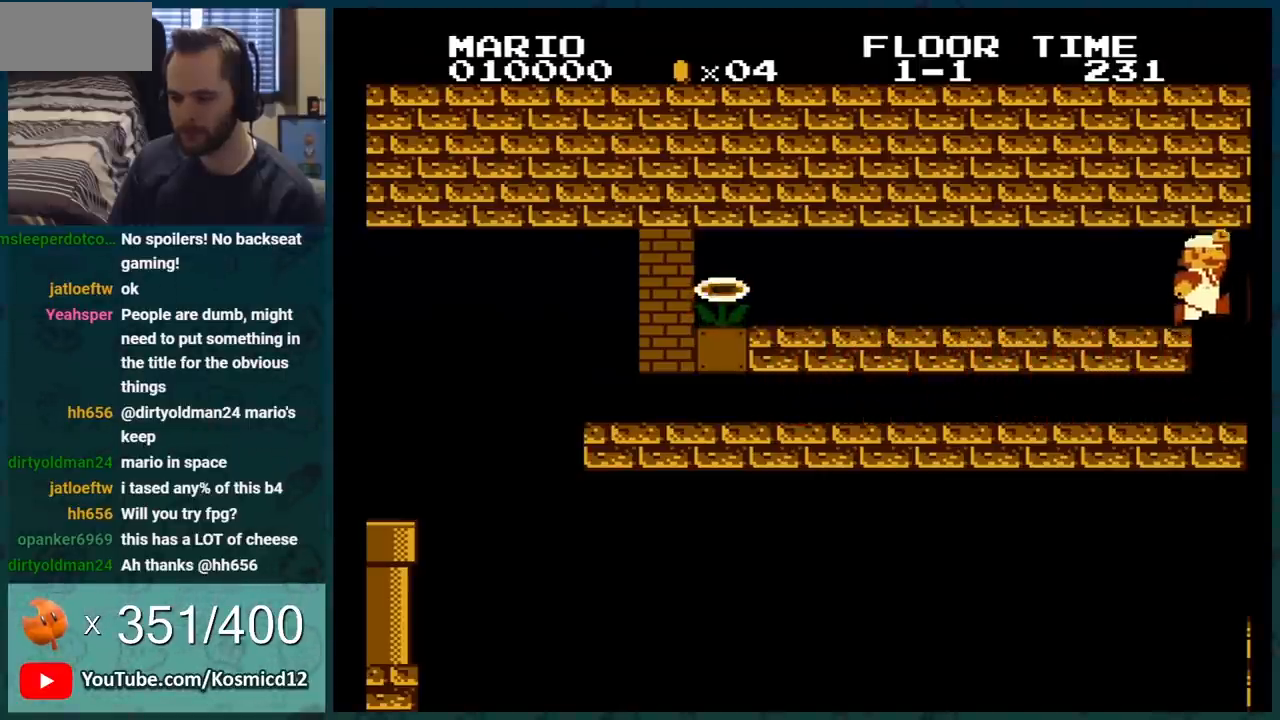
{"buttons": ["B", "DPAD_LEFT"], "events": [[33, "A", "up"]]}
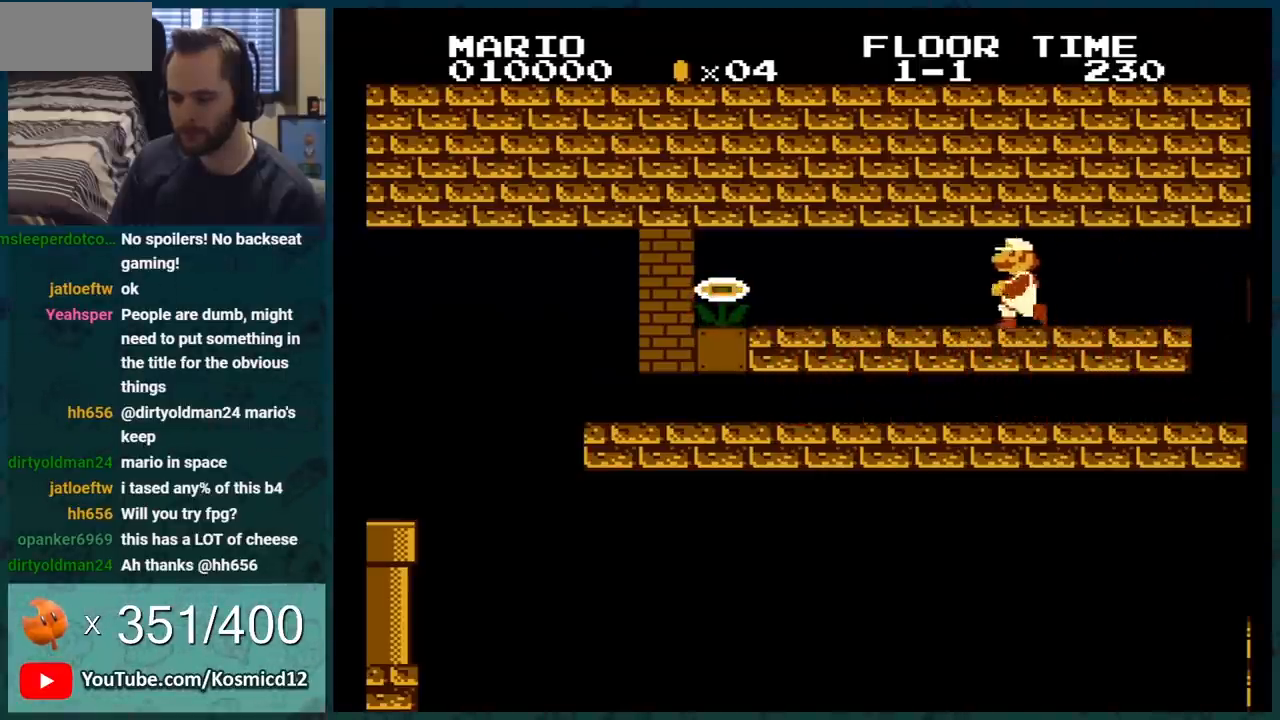
{"buttons": ["B", "DPAD_LEFT"], "events": []}
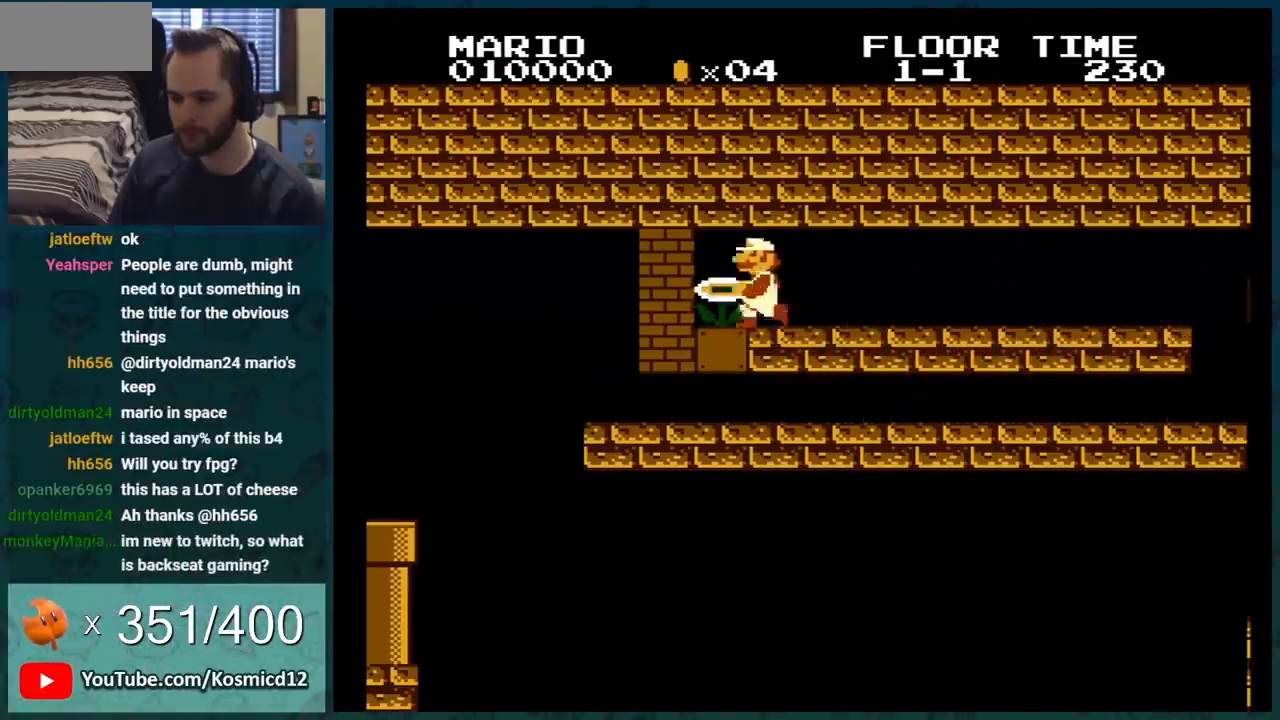
{"buttons": ["B", "DPAD_RIGHT"], "events": [[33, "B", "up"], [50, "DPAD_LEFT", "up"], [183, "B", "down"], [250, "B", "up"], [333, "B", "down"], [433, "DPAD_RIGHT", "down"]]}
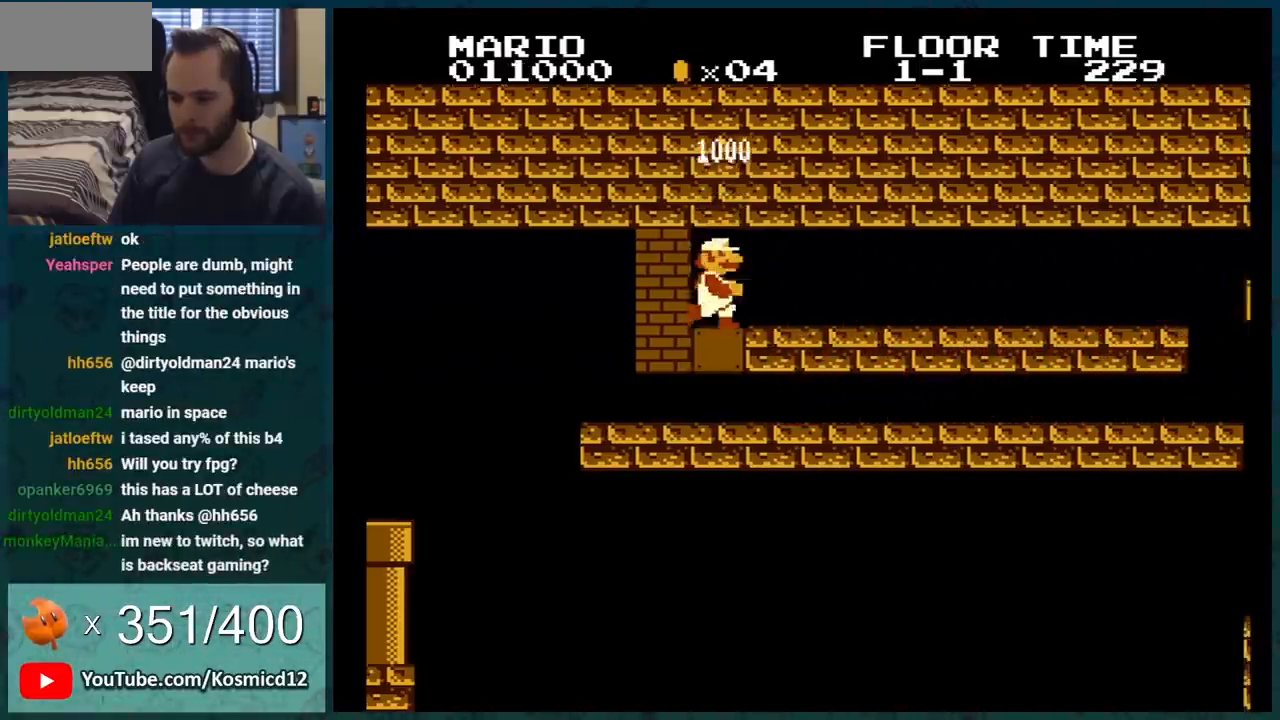
{"buttons": ["B", "DPAD_RIGHT"], "events": []}
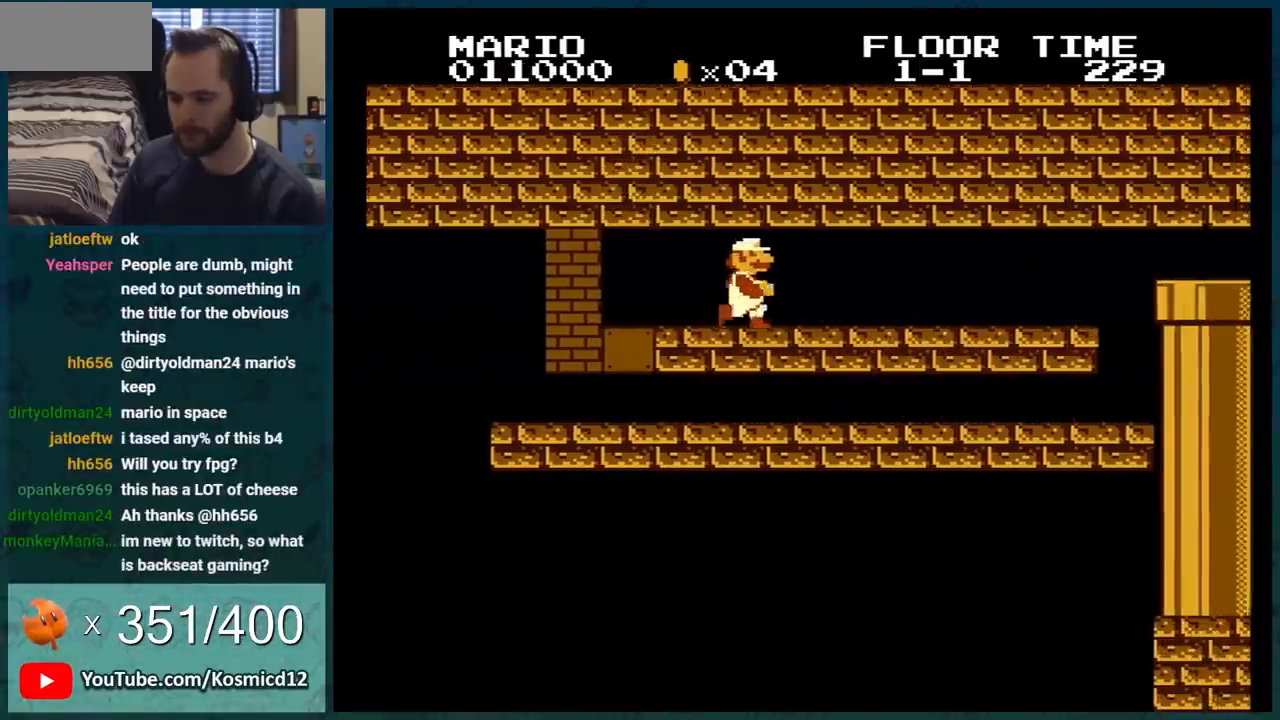
{"buttons": ["B", "DPAD_RIGHT"], "events": []}
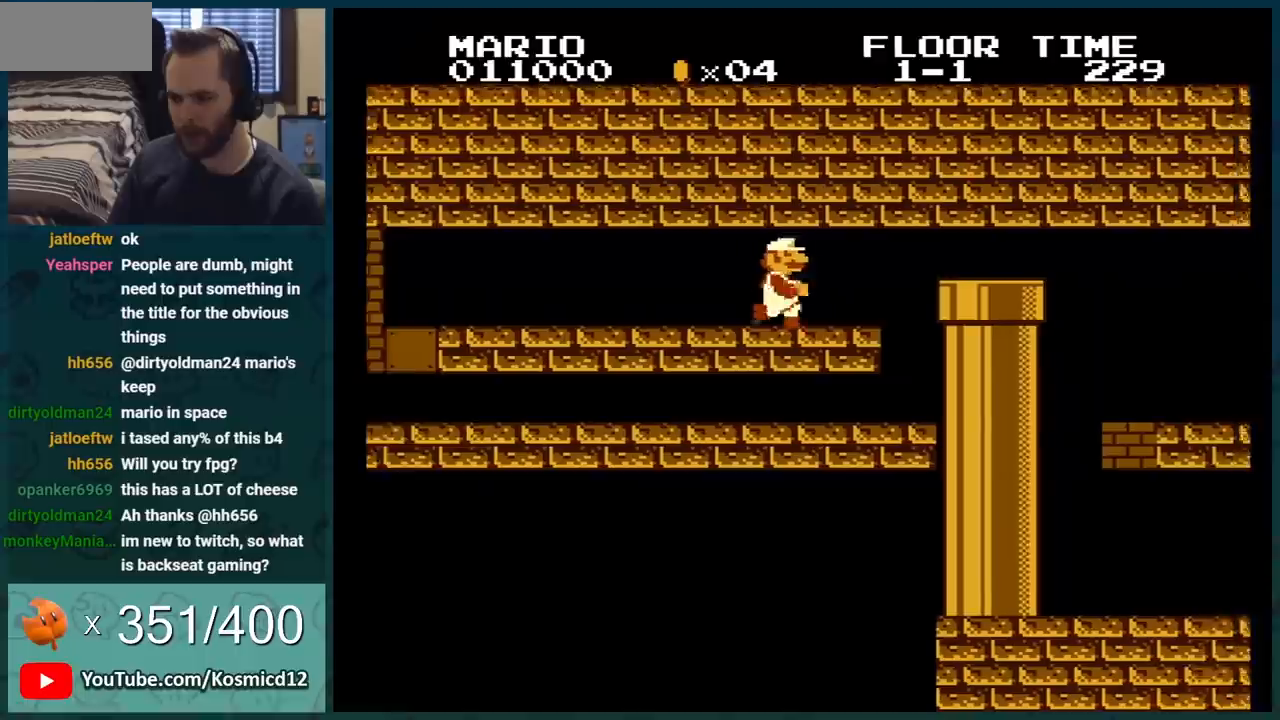
{"buttons": ["B"], "events": [[17, "DPAD_RIGHT", "up"], [83, "DPAD_LEFT", "down"], [367, "DPAD_LEFT", "up"]]}
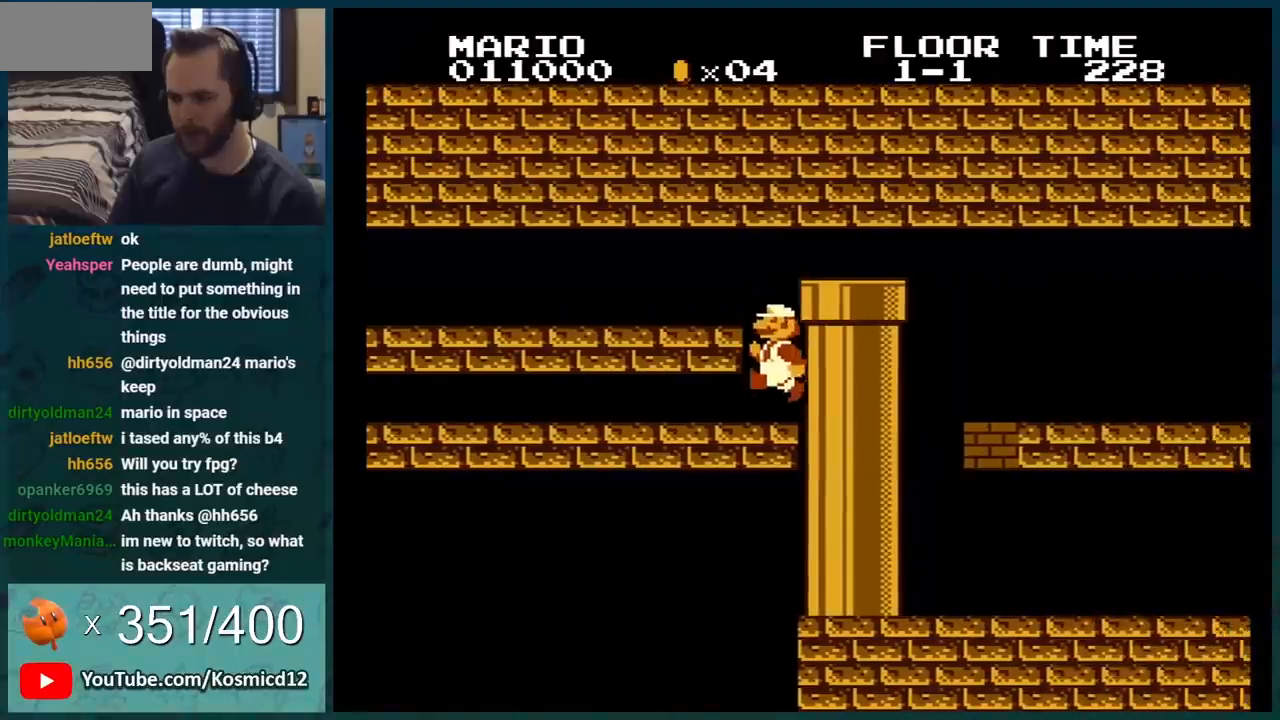
{"buttons": ["A", "B", "DPAD_DOWN"], "events": [[400, "DPAD_DOWN", "down"], [483, "A", "down"]]}
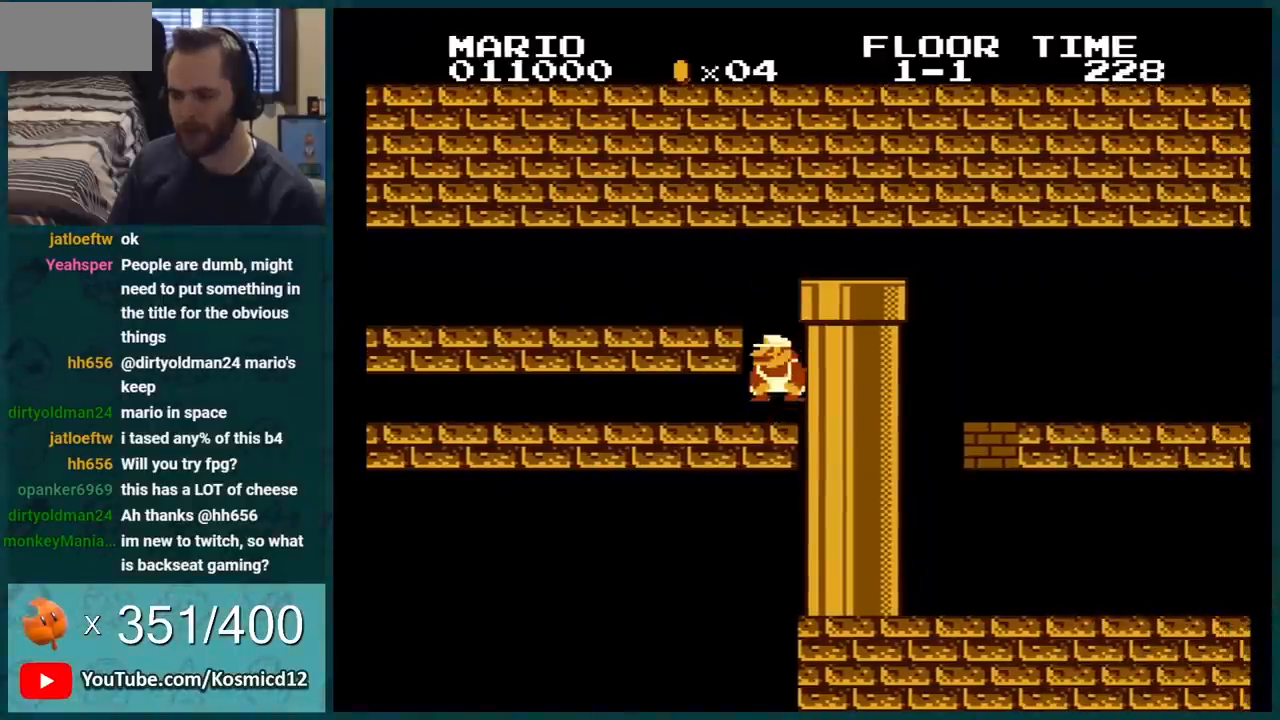
{"buttons": ["B", "DPAD_RIGHT"], "events": [[100, "DPAD_RIGHT", "down"], [334, "DPAD_DOWN", "up"], [384, "A", "up"]]}
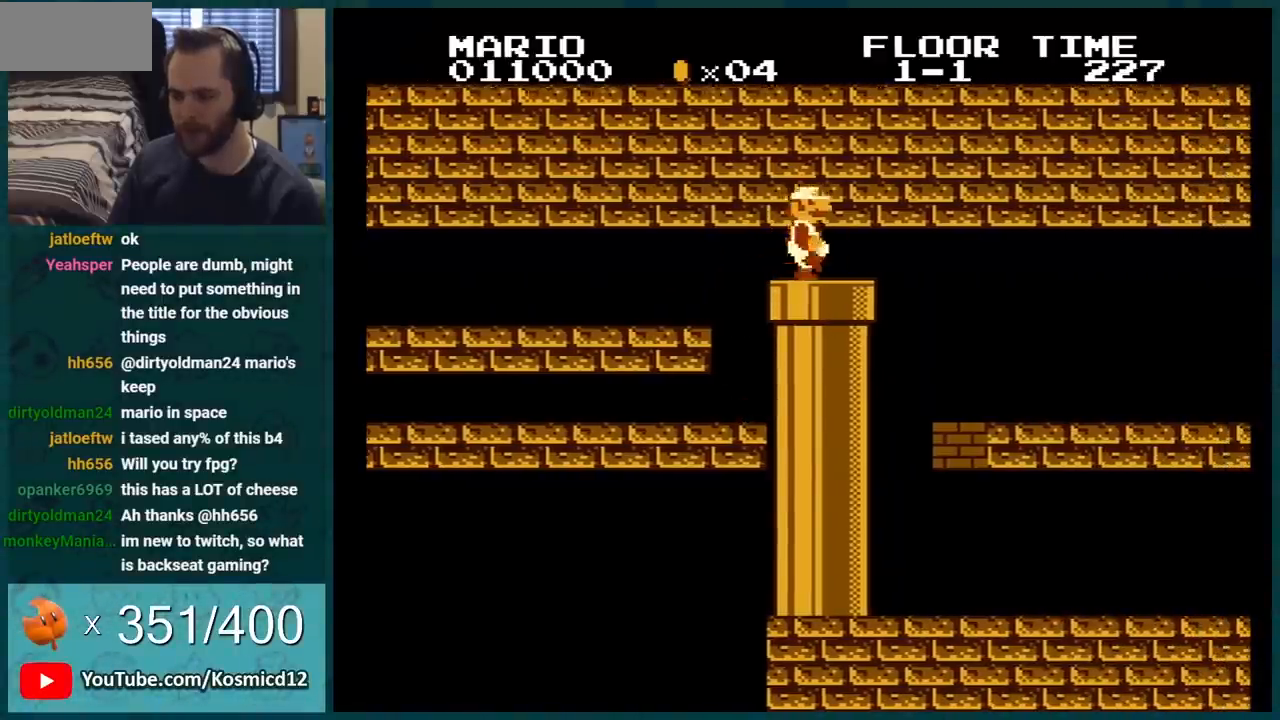
{"buttons": ["B"], "events": [[50, "DPAD_RIGHT", "up"], [300, "B", "up"], [300, "DPAD_RIGHT", "down"], [333, "B", "down"], [400, "B", "up"], [417, "B", "down"], [483, "DPAD_RIGHT", "up"]]}
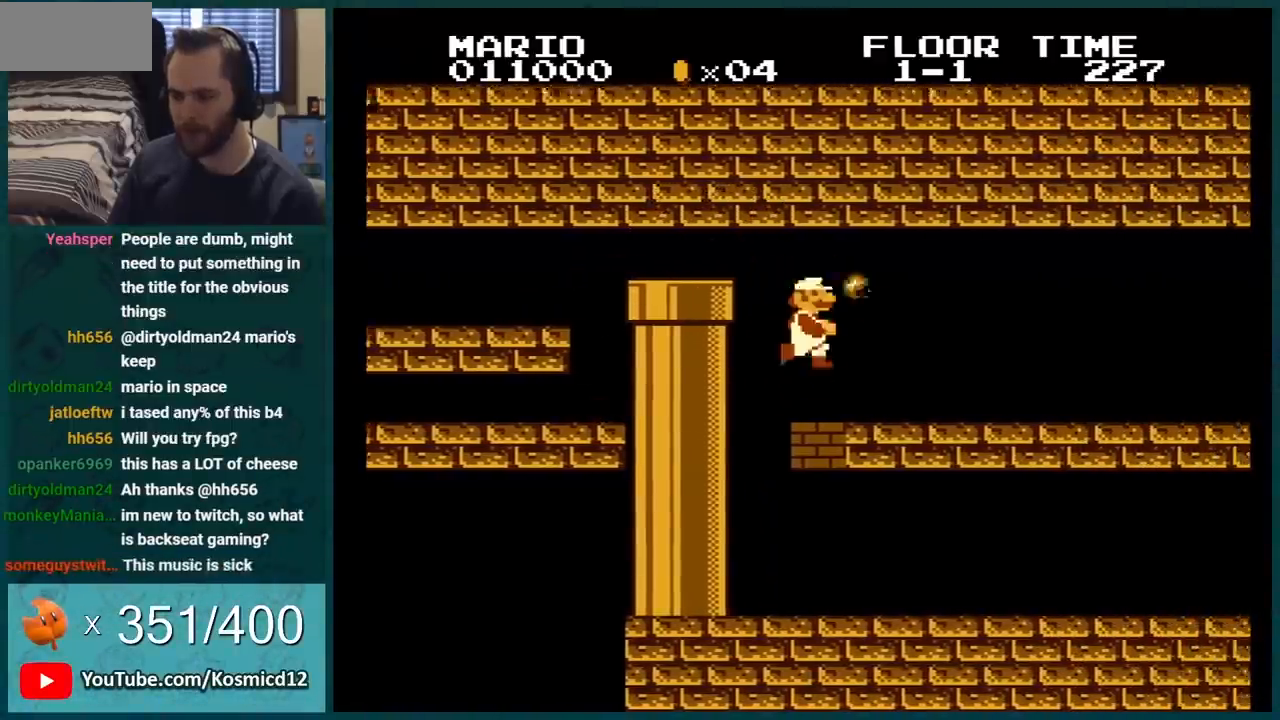
{"buttons": ["B", "DPAD_RIGHT"], "events": [[50, "DPAD_LEFT", "down"], [234, "DPAD_LEFT", "up"], [417, "DPAD_RIGHT", "down"]]}
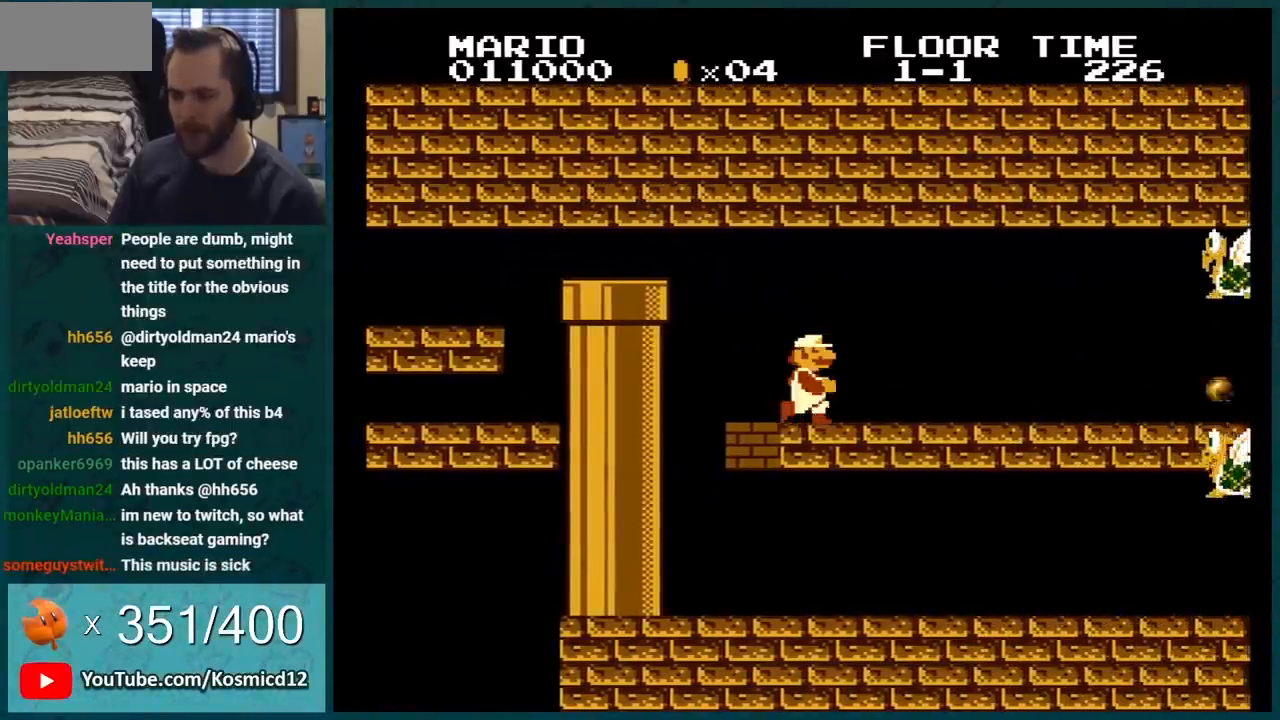
{"buttons": ["B"], "events": [[16, "DPAD_RIGHT", "up"], [166, "DPAD_RIGHT", "down"], [266, "B", "up"], [300, "DPAD_RIGHT", "up"], [400, "B", "down"]]}
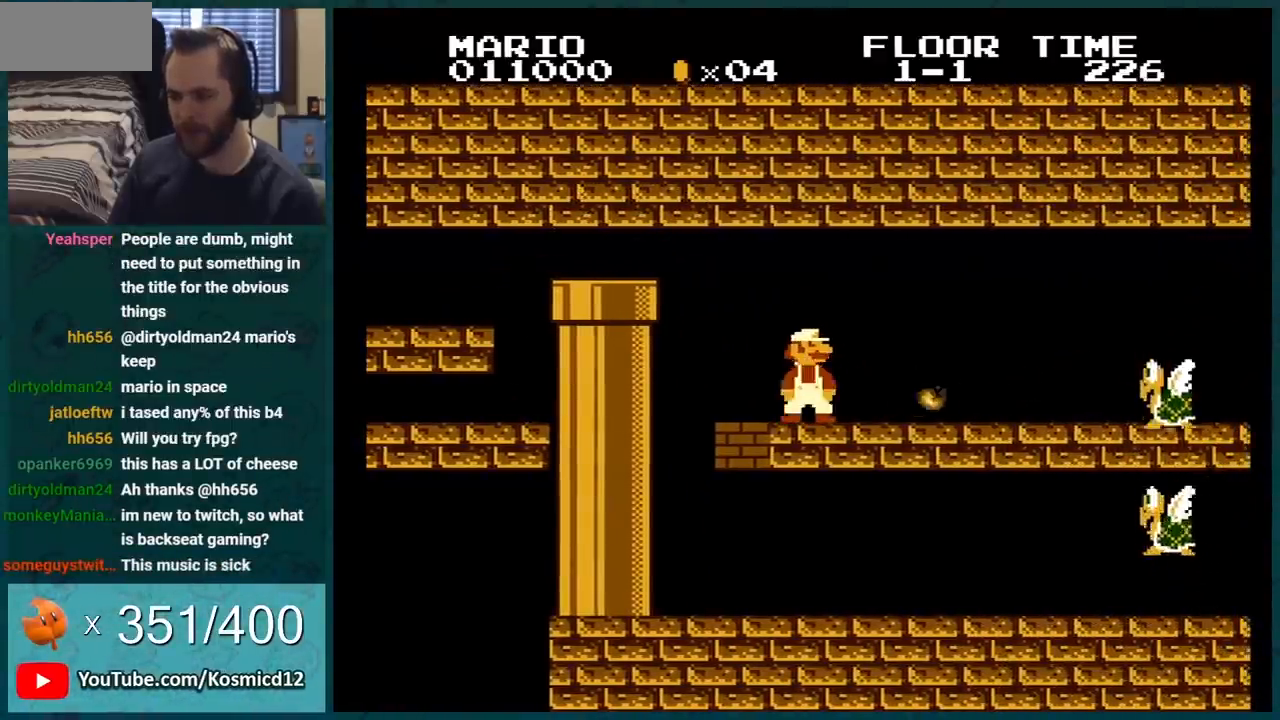
{"buttons": ["DPAD_RIGHT"], "events": [[100, "B", "up"], [100, "DPAD_RIGHT", "down"], [317, "DPAD_RIGHT", "up"], [450, "DPAD_RIGHT", "down"]]}
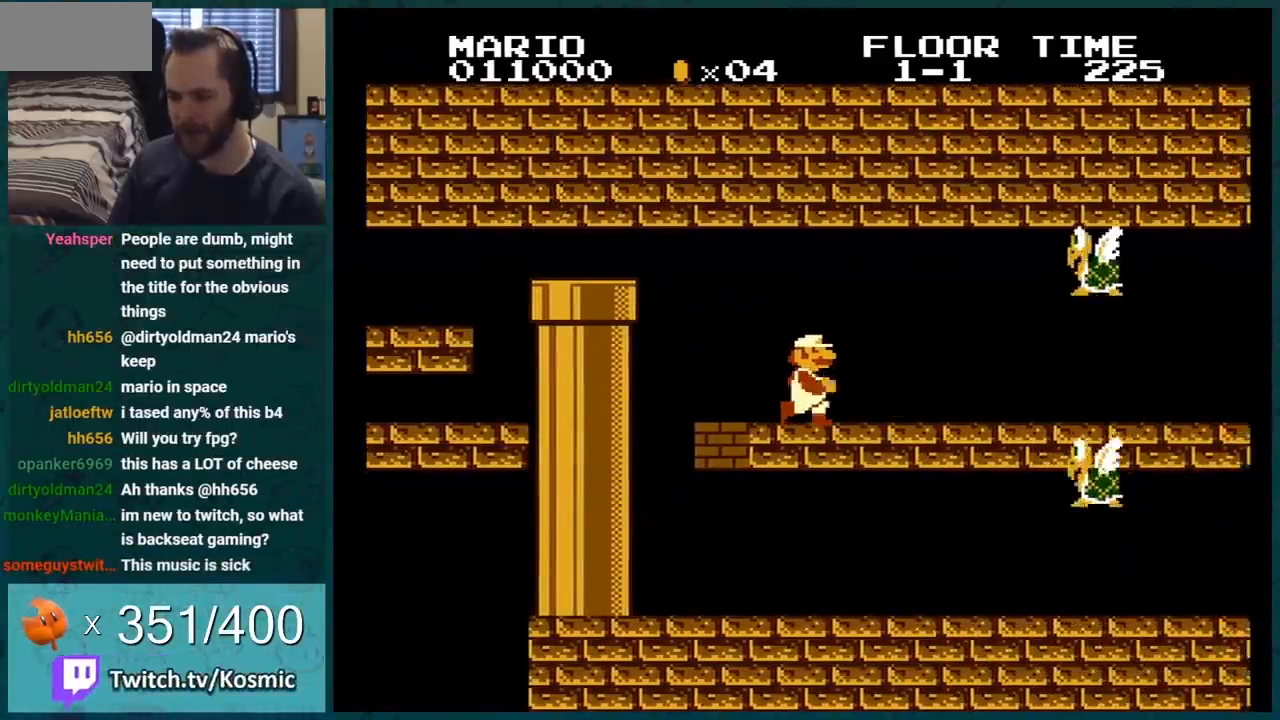
{"buttons": ["B", "DPAD_LEFT"], "events": [[166, "A", "down"], [166, "DPAD_RIGHT", "up"], [266, "B", "down"], [317, "A", "up"], [350, "DPAD_LEFT", "down"]]}